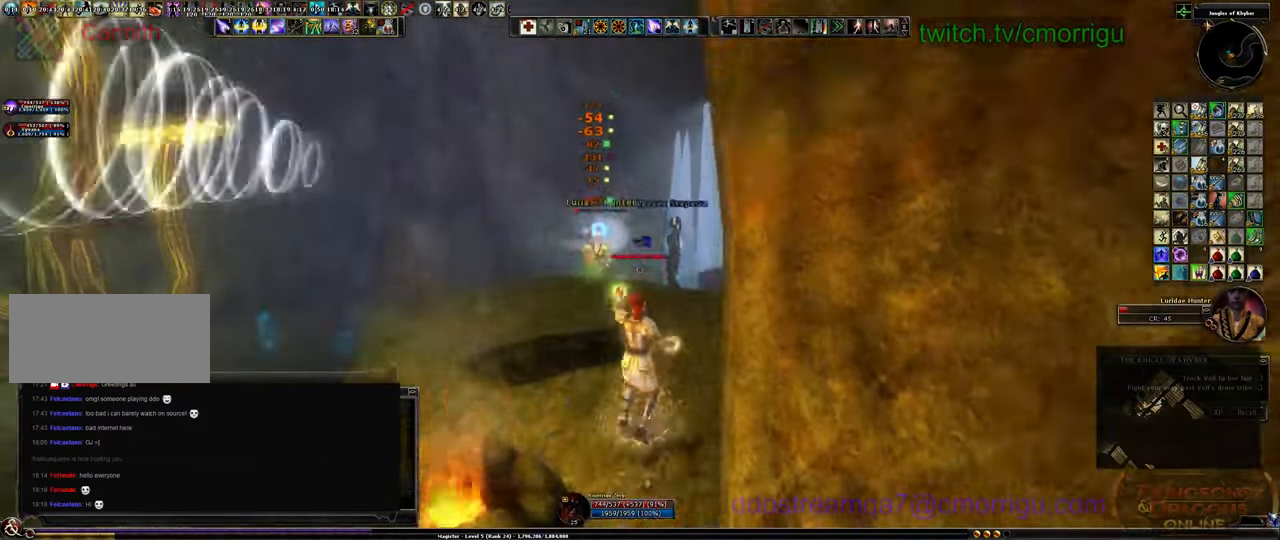
Gameplay with keyboard; each line is a JSON object with the keys held at the frame after it. "events" lists presses ("down") and releases ("up") of ".", "/", "0", "1", "2", "3", "4", "5", "6", "7", "8", "9", "a", "b", "backslash", "backspace", "c", "caps_lock", "comma", "ctrl_l", "ctrl_r", "d", "e", "equals", "escape", "f", "f1", "f10", "f11", "f12", "f2", "f3", "f4", "f5", "f6", "f7", "f8", "f9", "g", "h", "i", "j", "k", "l", "lbracket", "m", "minus", "n", "o", "p", "q", "quote", "r", "rbracket", "return", "s", "semicolon", "shift_l", "shift_r", "space", "t", "tab", "tilde", "u", "v", "w", "x", "y" and "z" between this image and that frame as [ms after this image, input, new state], when the widget could be followed in between. No other keys are recorded. Mouse input is not recorded.
{"keys": [], "events": [[100, "w", "up"], [500, "a", "up"]]}
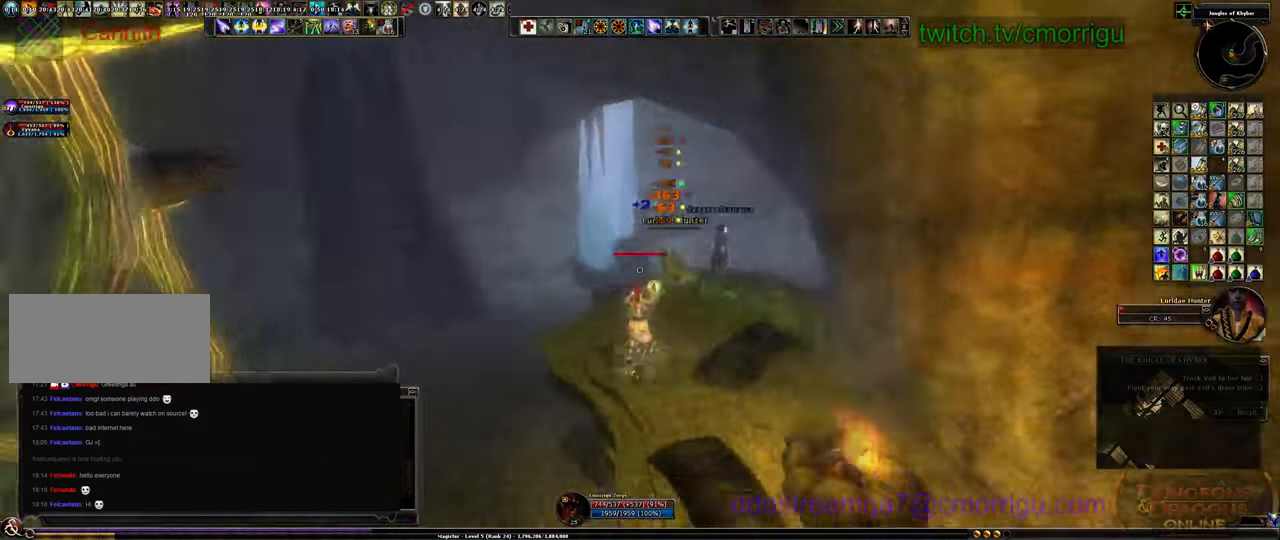
{"keys": [], "events": []}
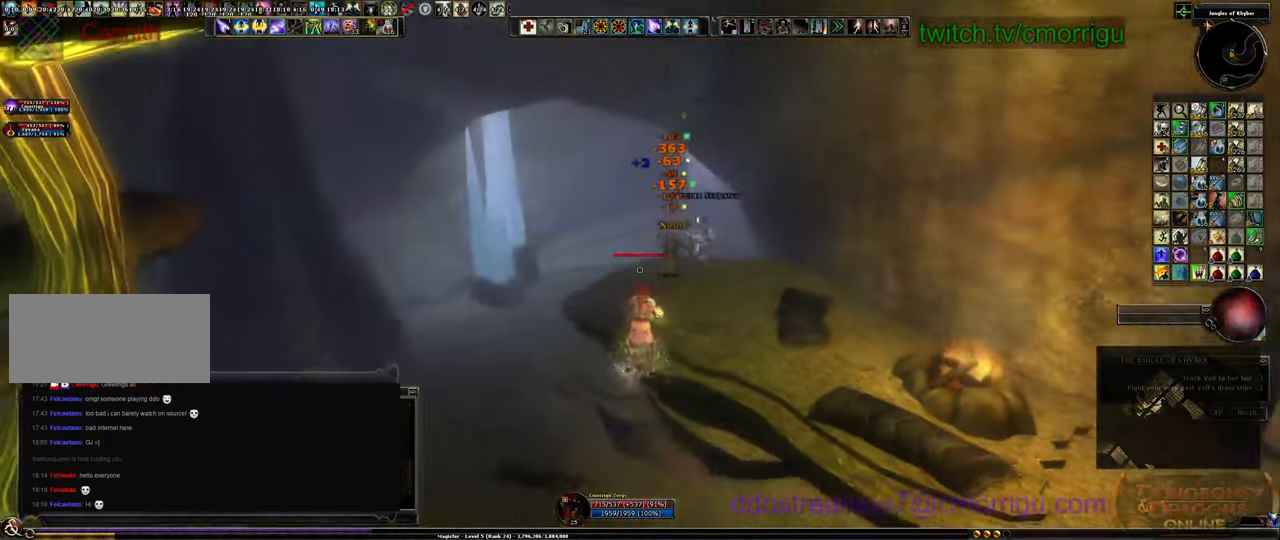
{"keys": ["w"], "events": [[400, "w", "down"]]}
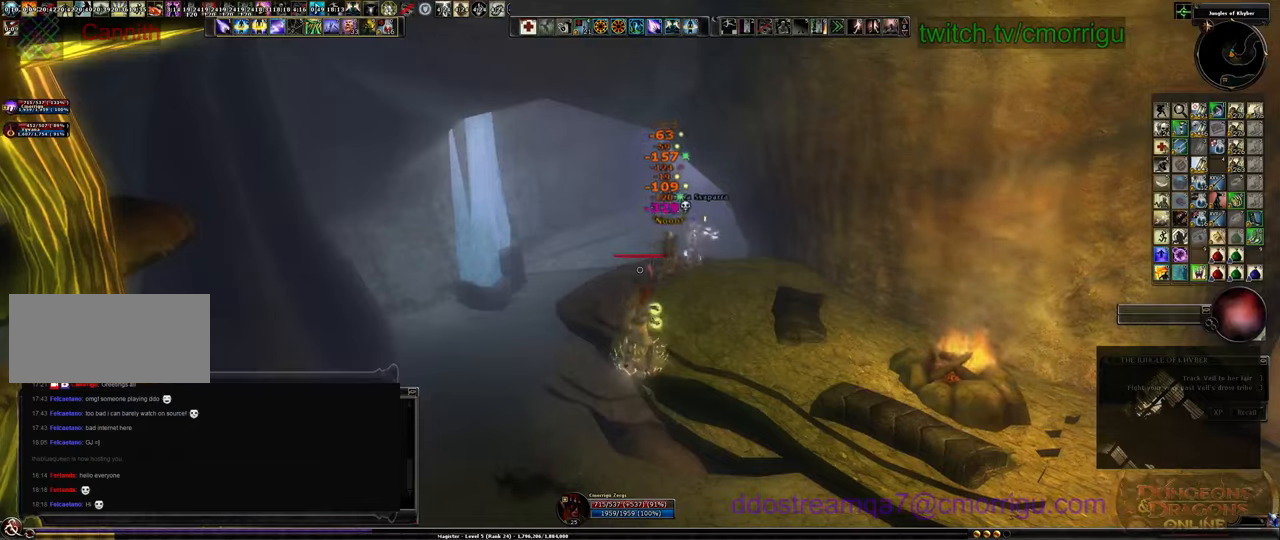
{"keys": ["w"], "events": []}
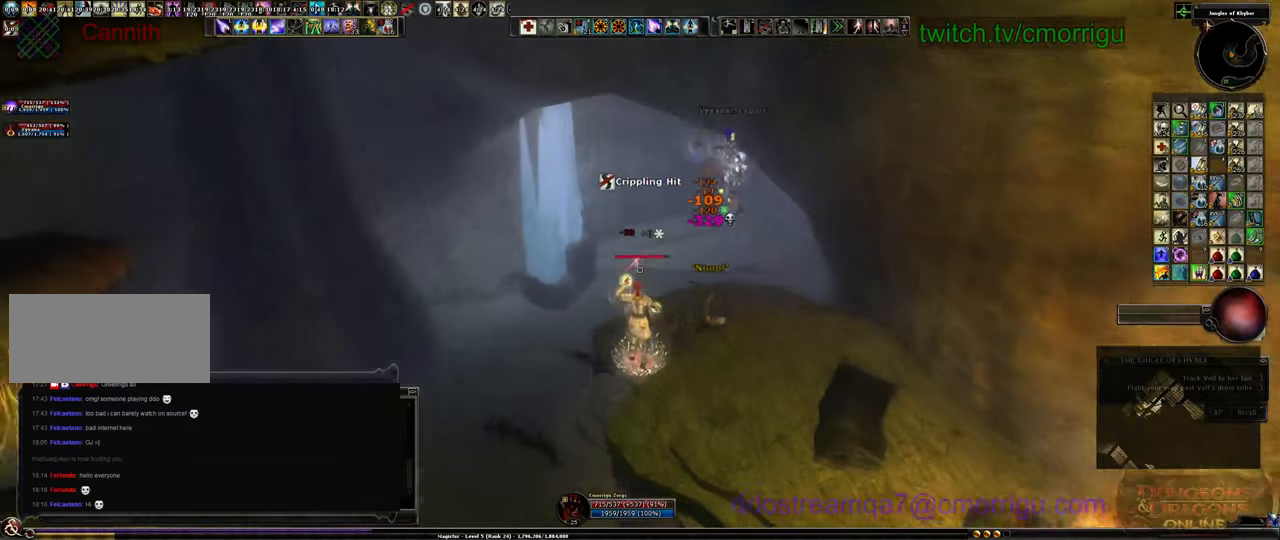
{"keys": ["w"], "events": []}
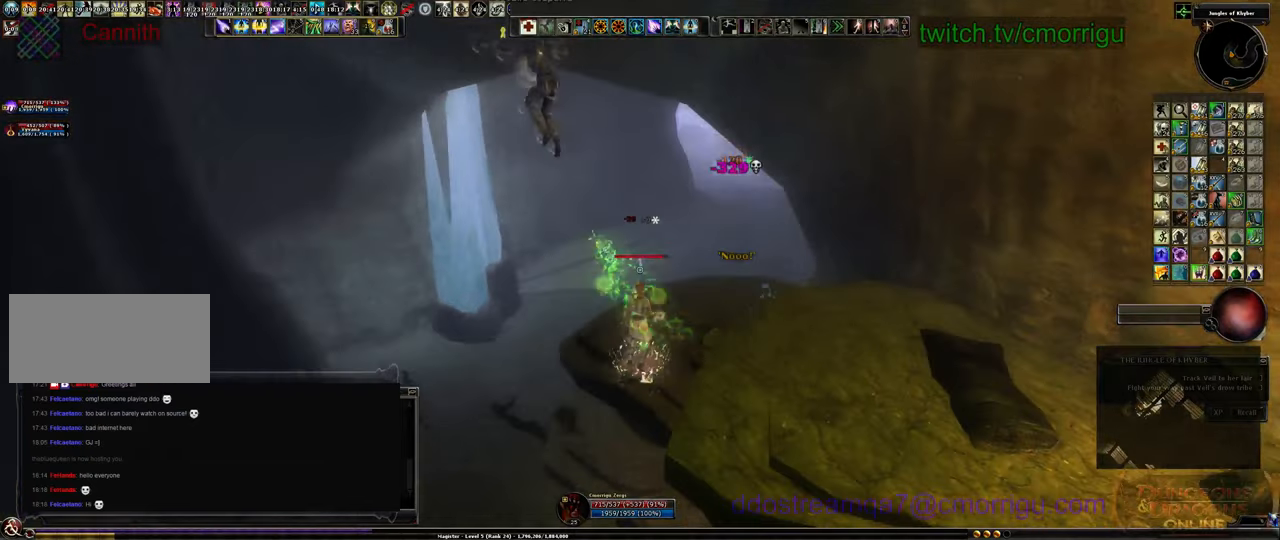
{"keys": ["w"], "events": []}
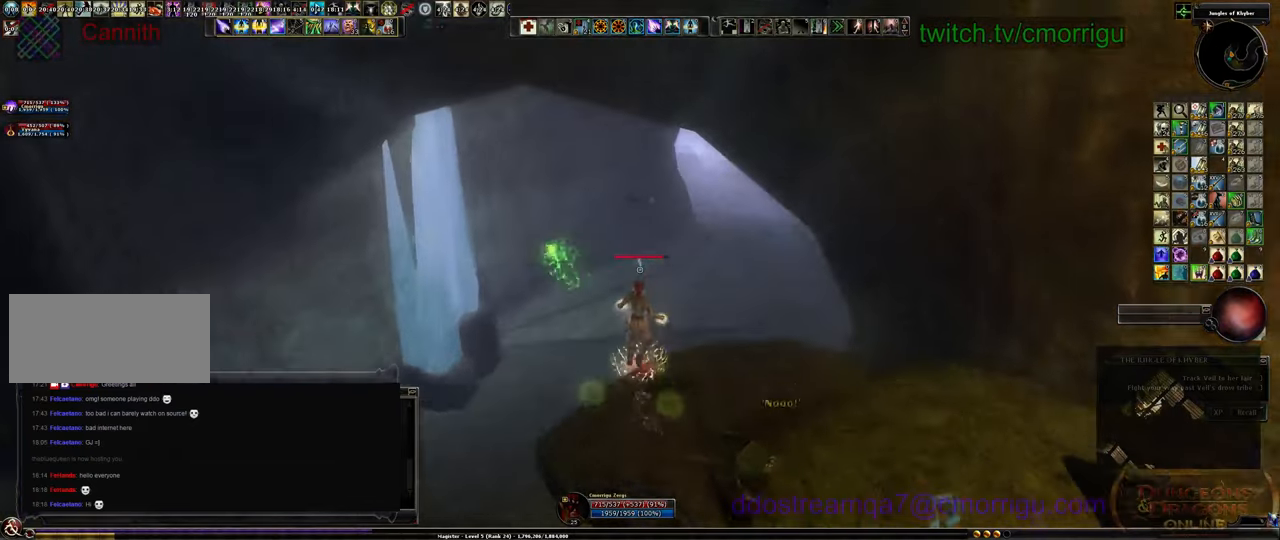
{"keys": ["w"], "events": []}
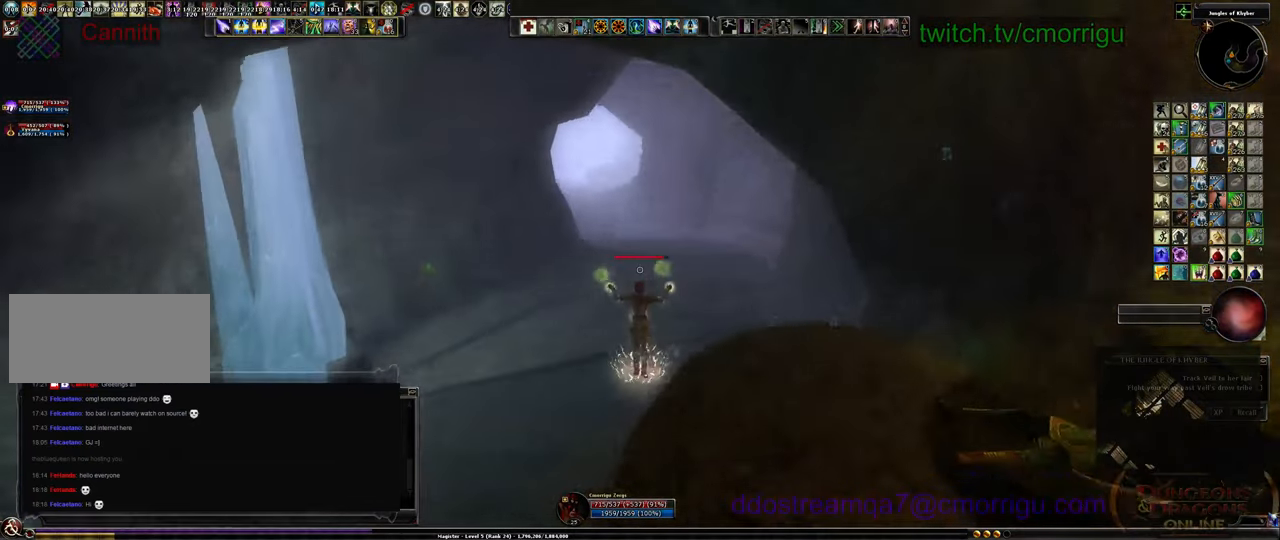
{"keys": ["w"], "events": []}
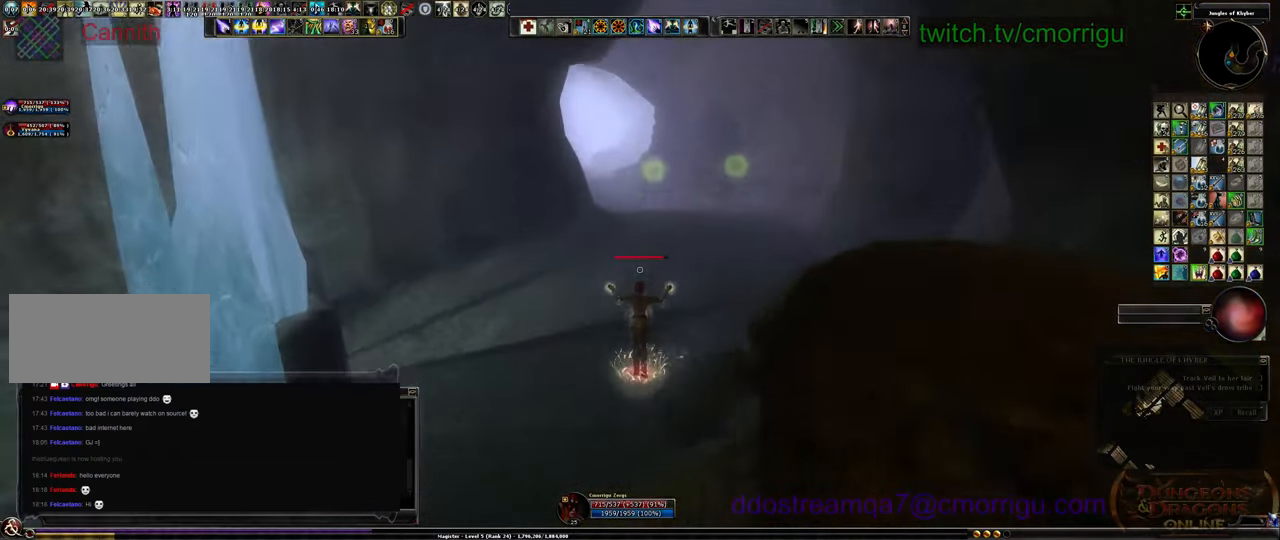
{"keys": ["w"], "events": []}
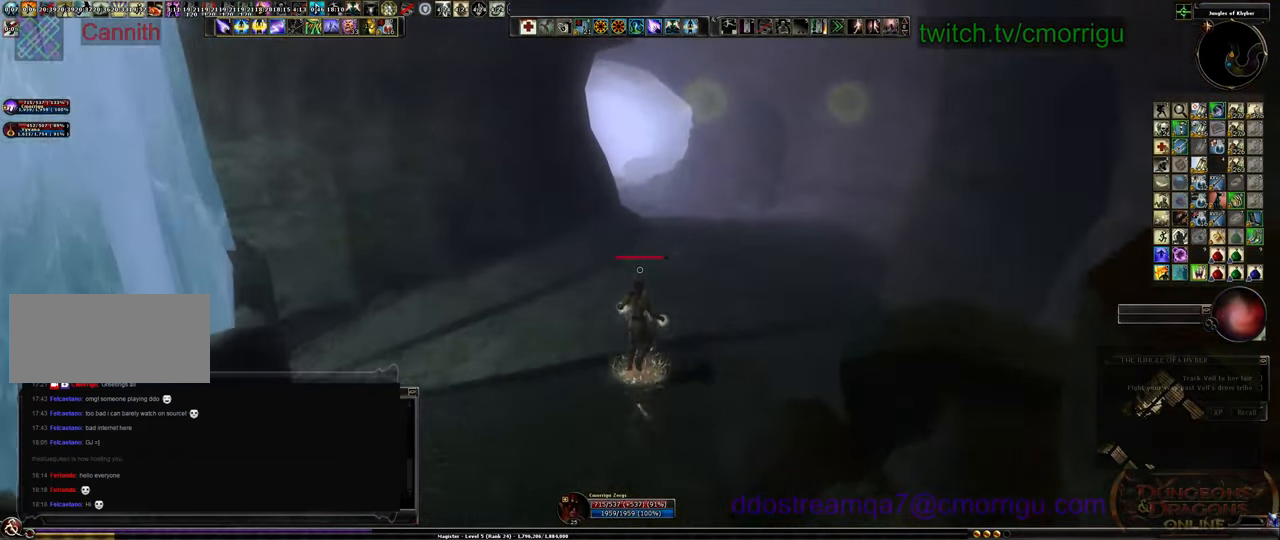
{"keys": ["w"], "events": []}
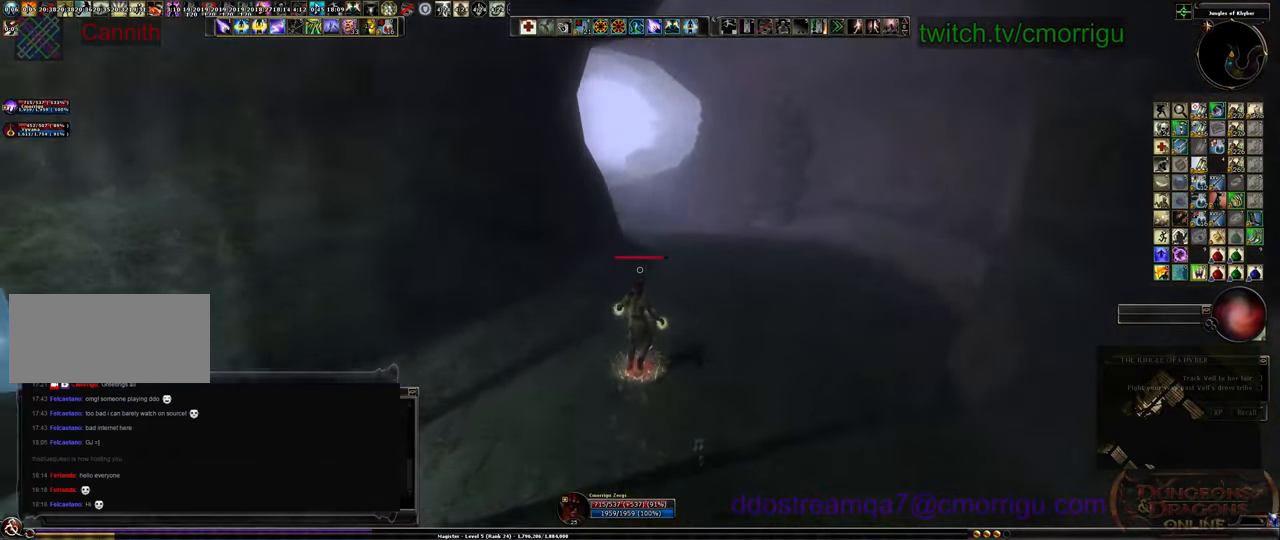
{"keys": ["d", "w"], "events": [[34, "d", "down"]]}
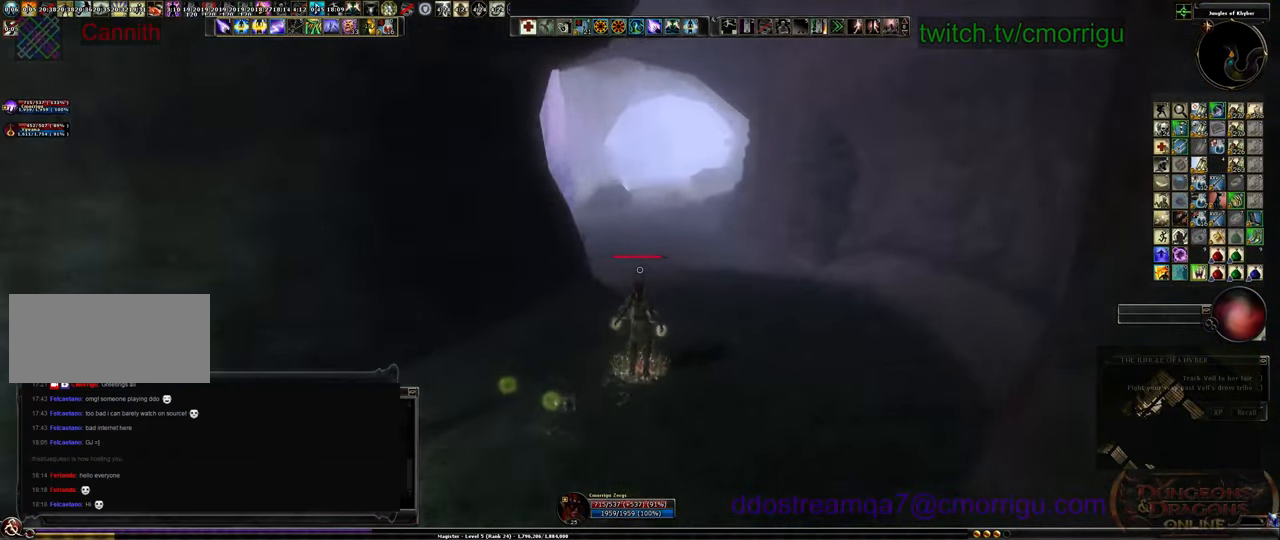
{"keys": ["w"], "events": [[67, "d", "up"]]}
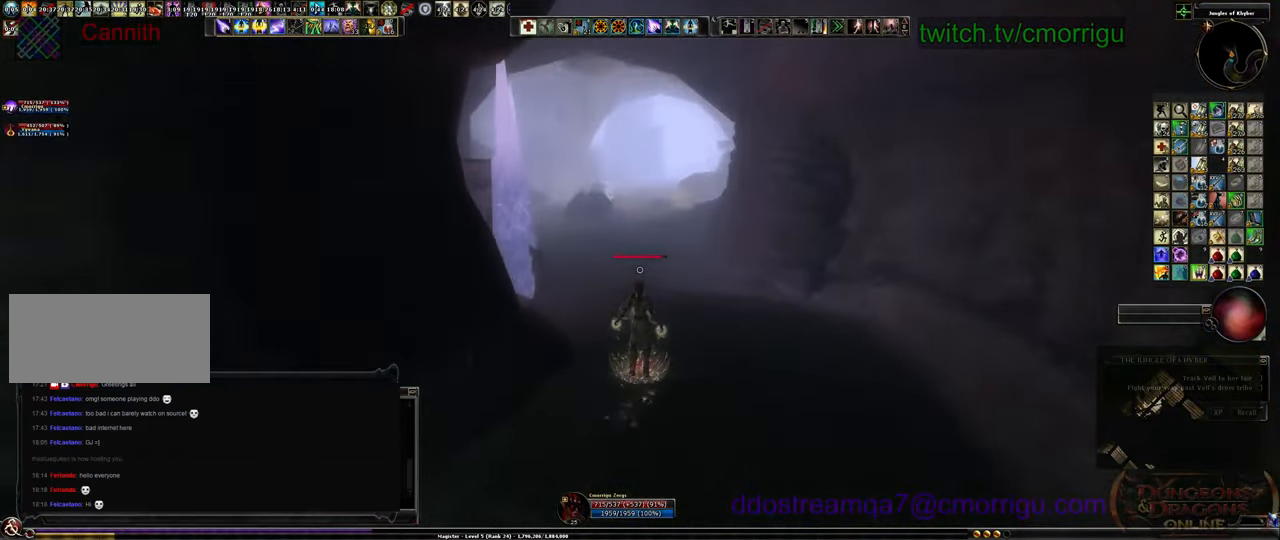
{"keys": ["w"], "events": []}
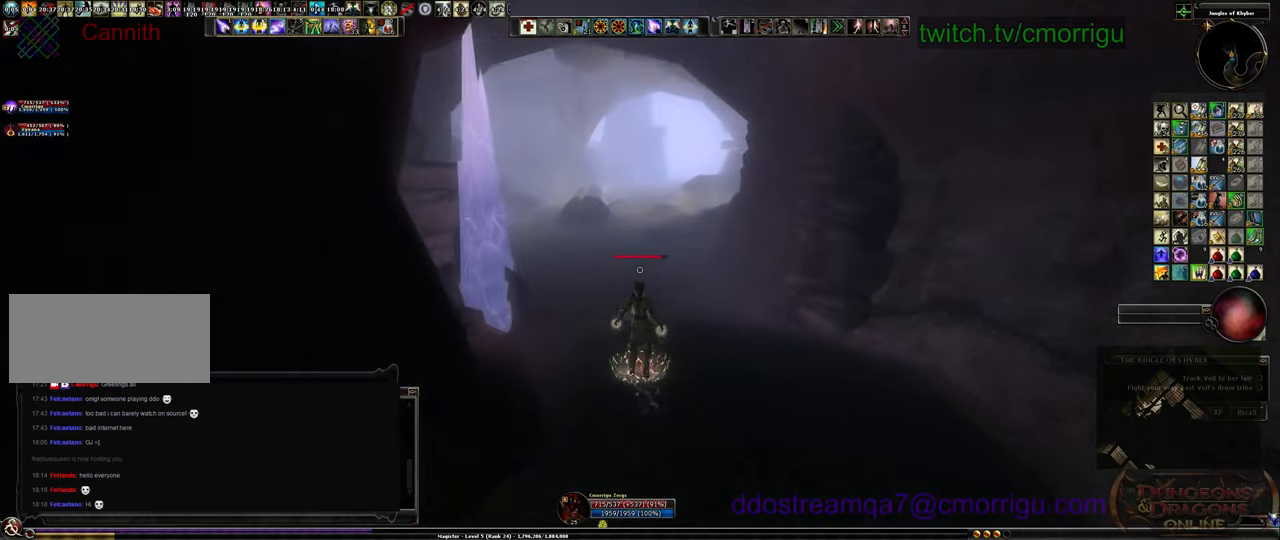
{"keys": ["w"], "events": []}
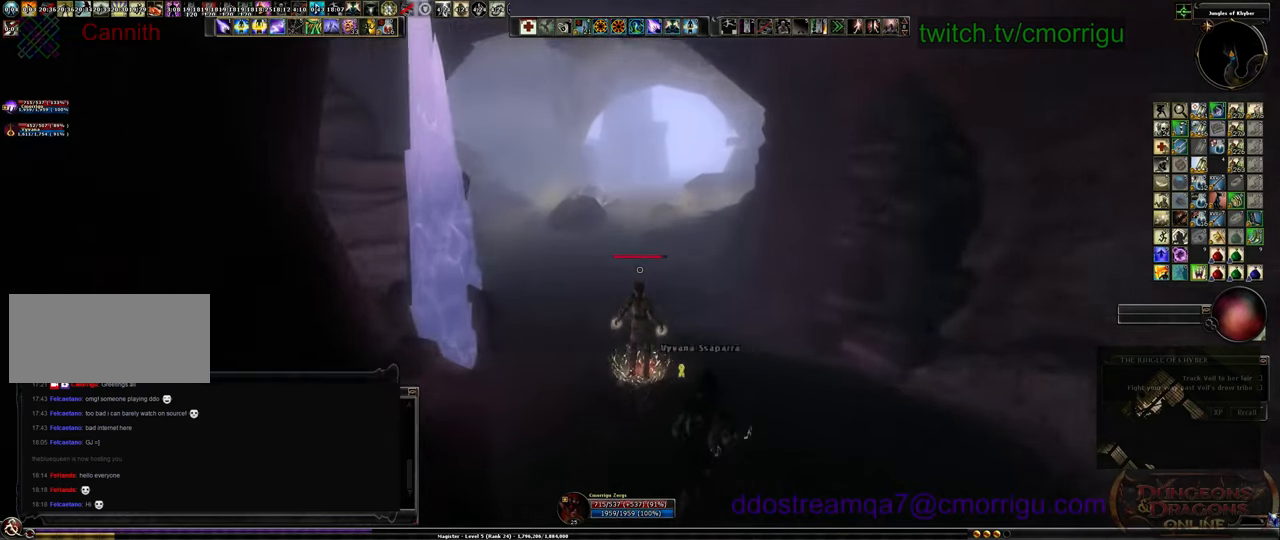
{"keys": ["w"], "events": []}
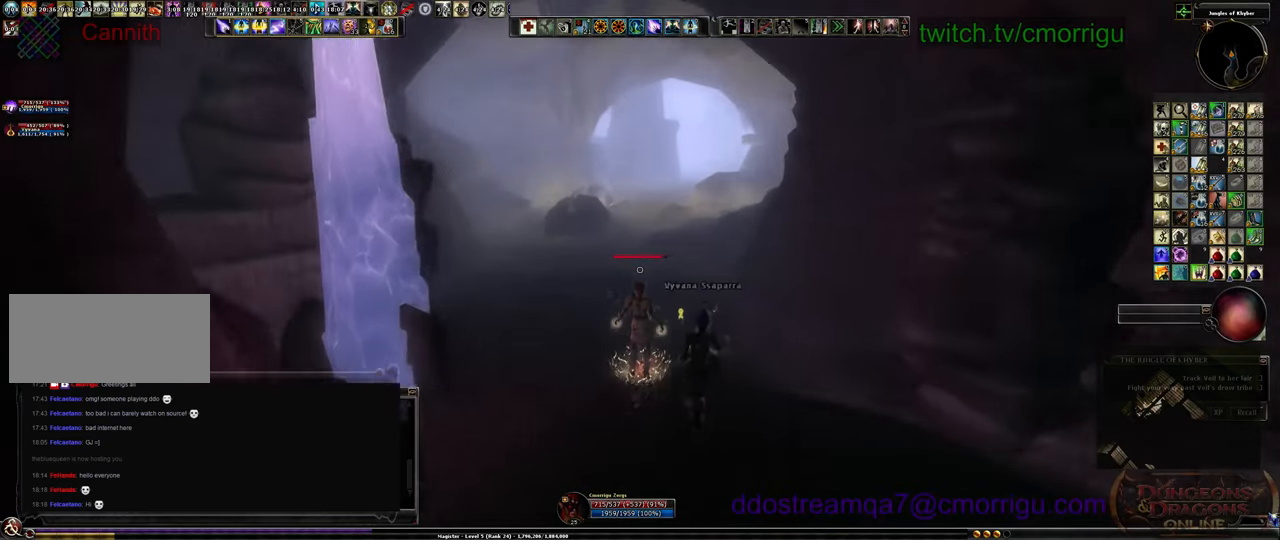
{"keys": ["w"], "events": []}
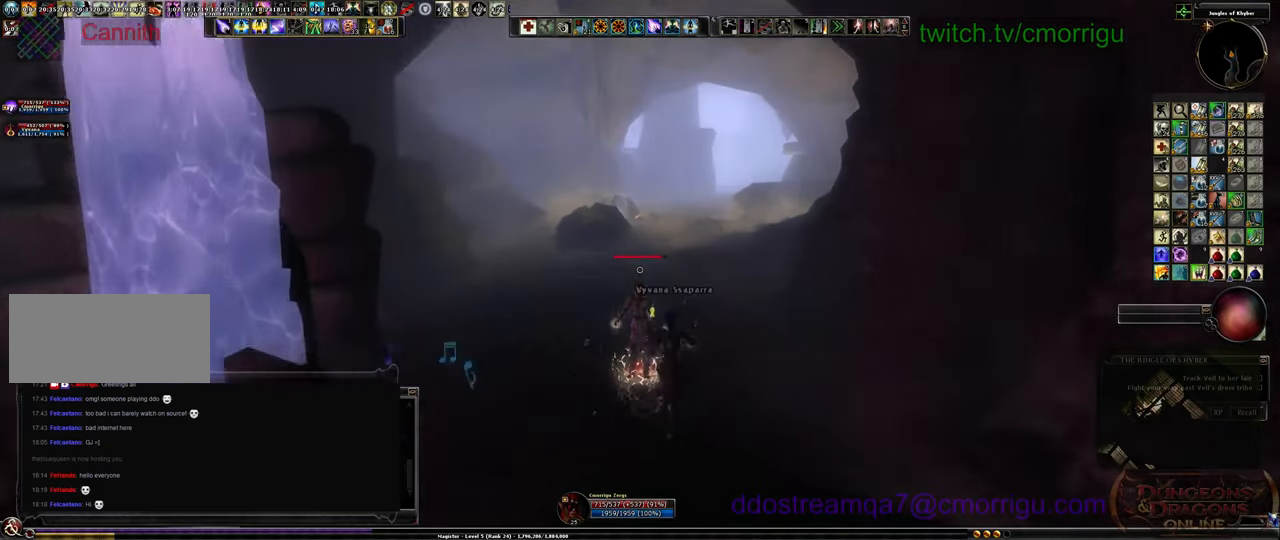
{"keys": ["w"], "events": []}
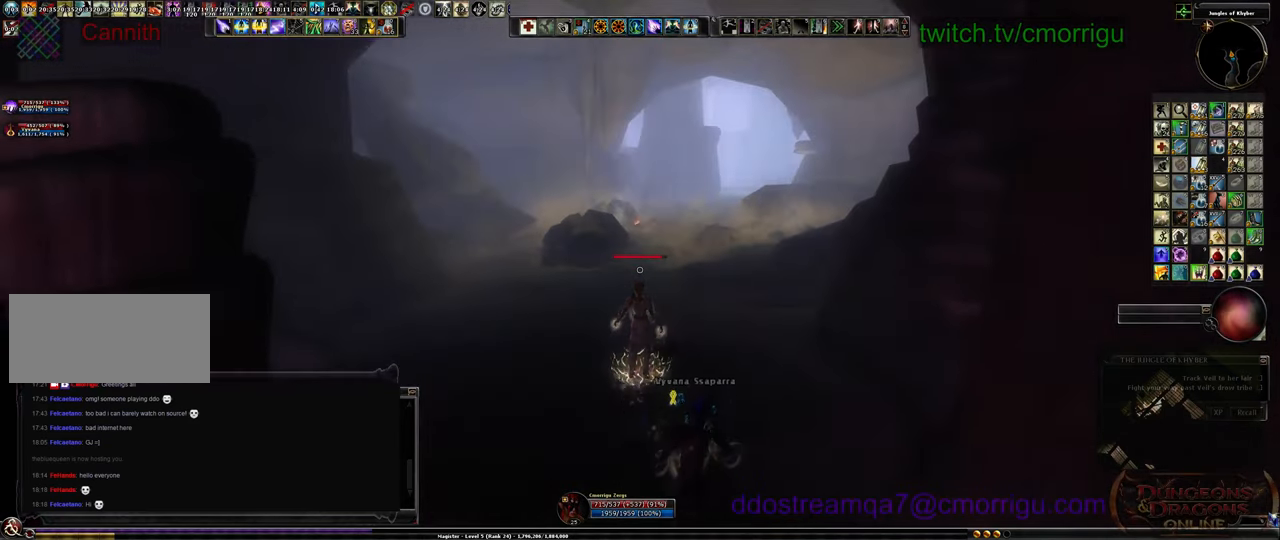
{"keys": ["w"], "events": []}
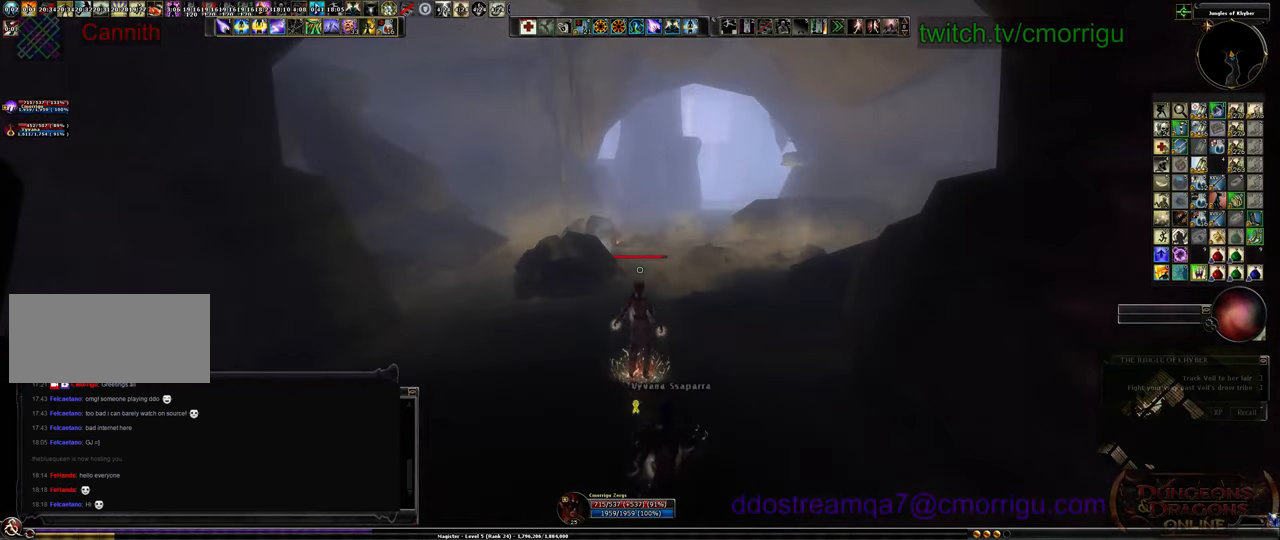
{"keys": ["w"], "events": []}
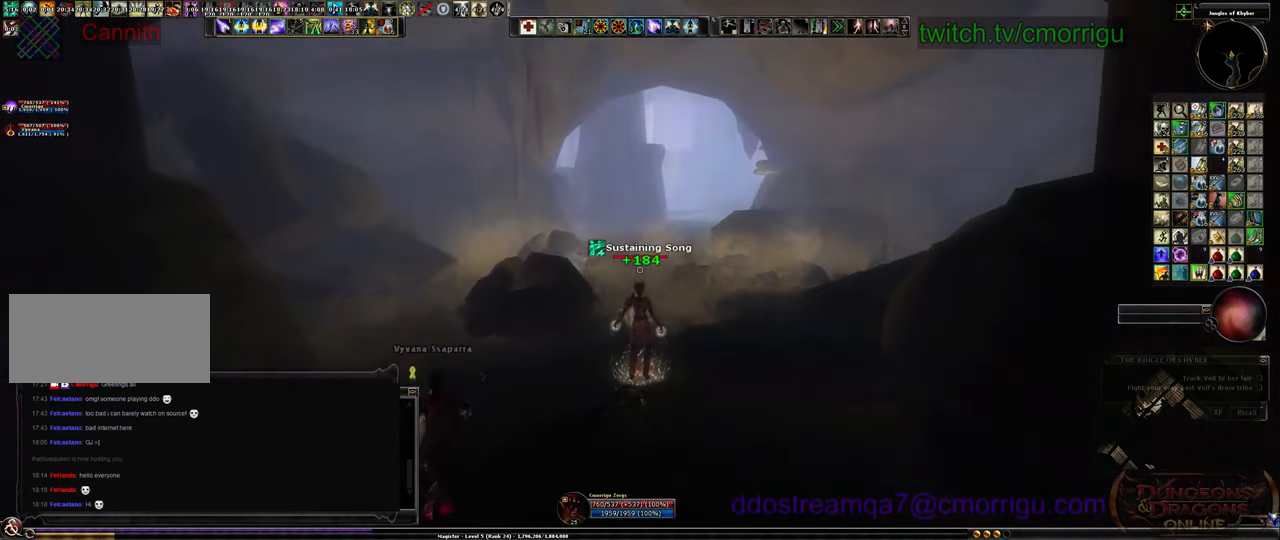
{"keys": ["w"], "events": []}
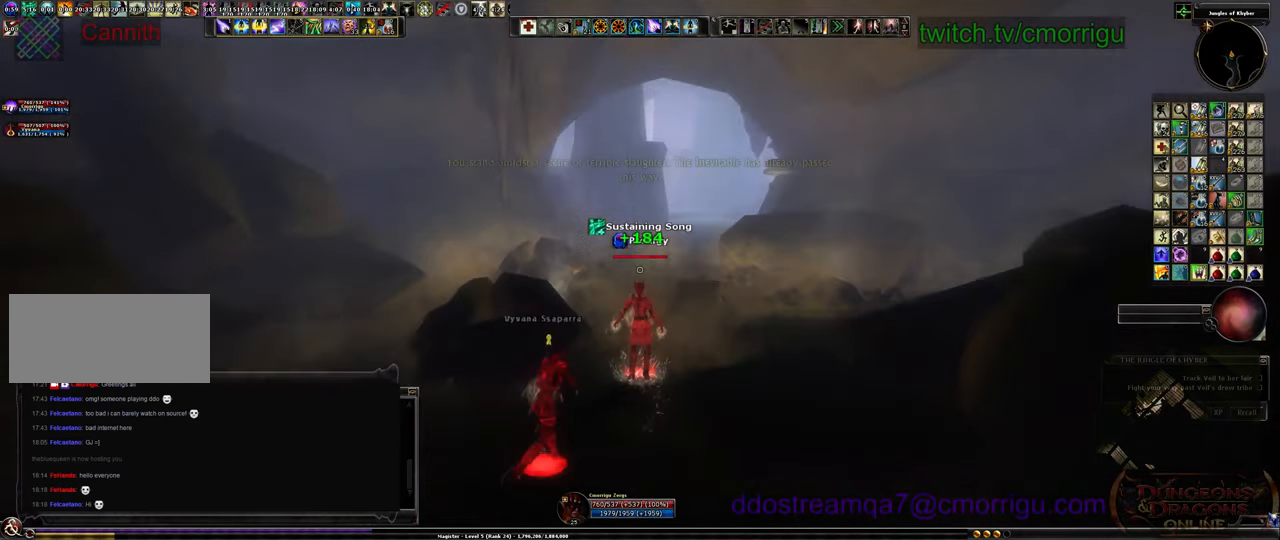
{"keys": ["w"], "events": []}
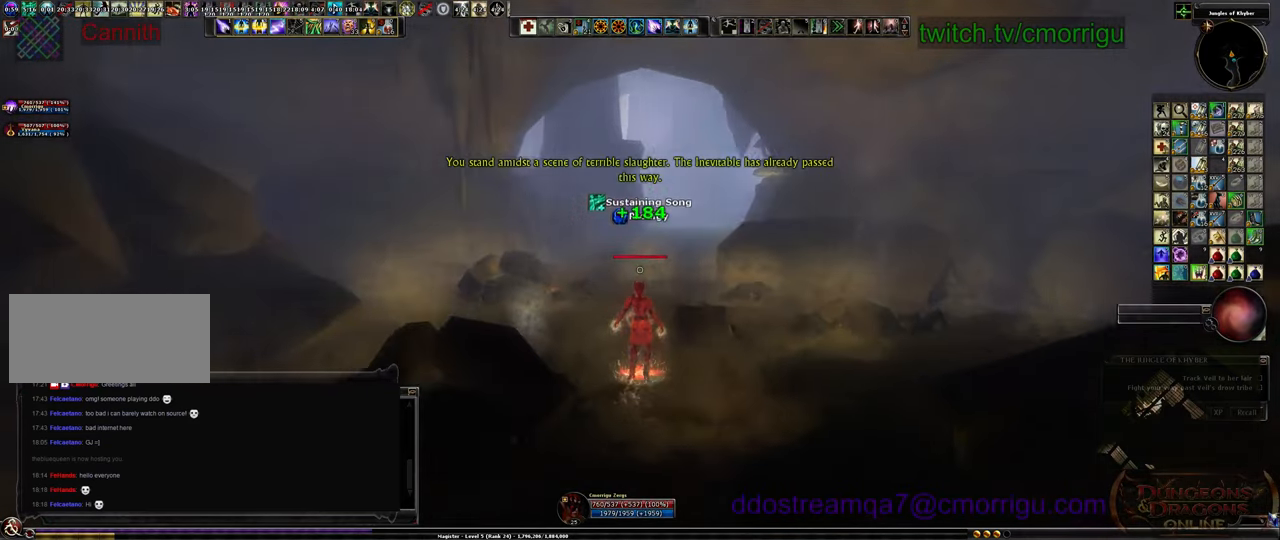
{"keys": ["w"], "events": []}
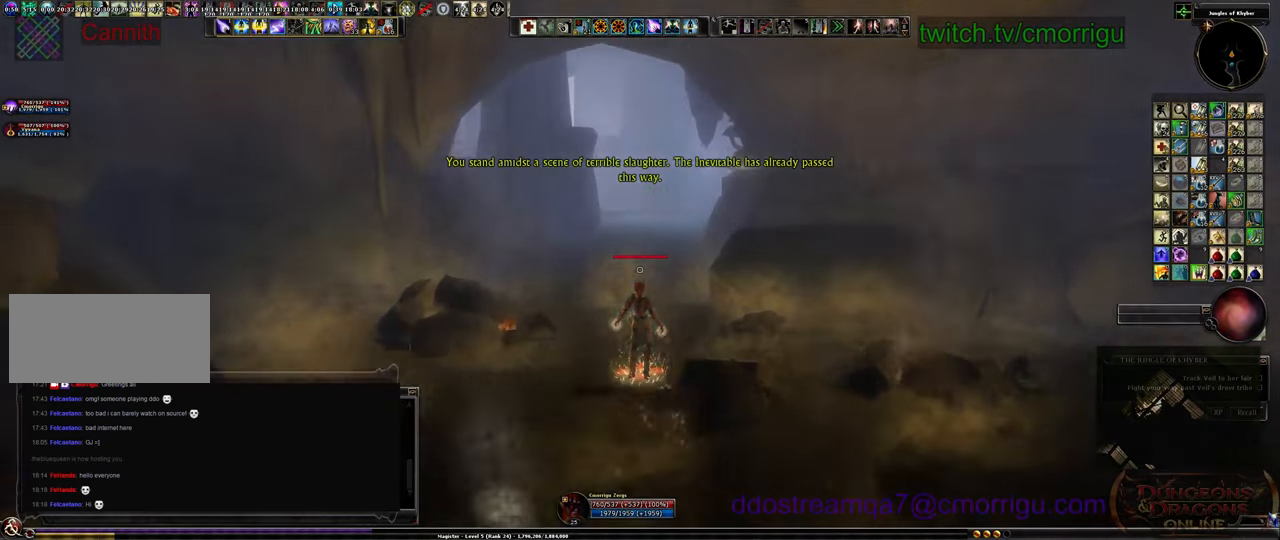
{"keys": ["w"], "events": []}
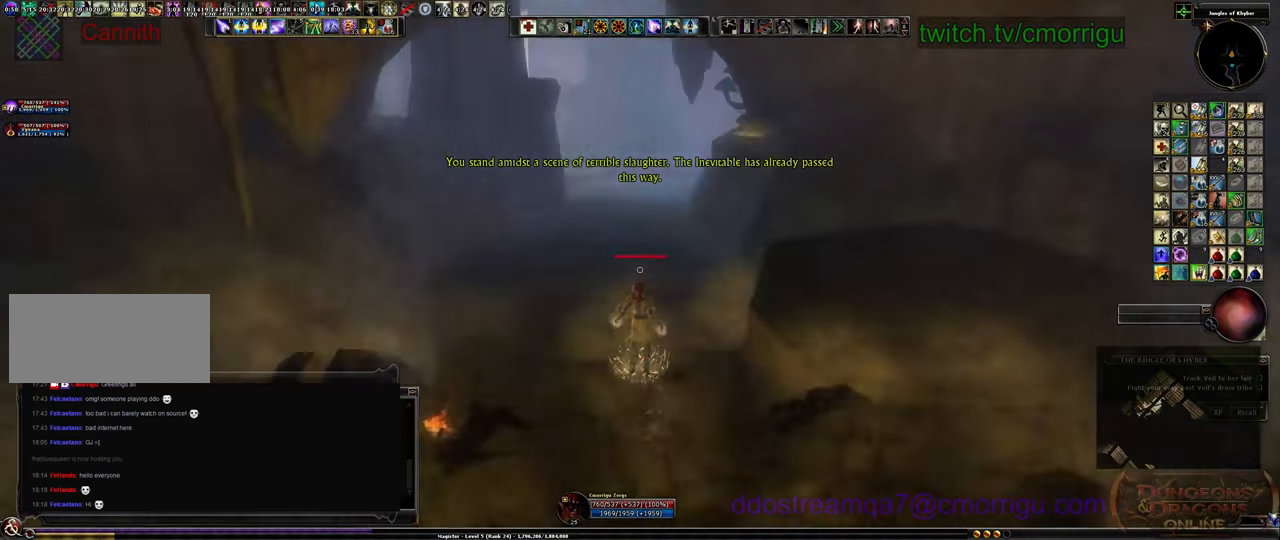
{"keys": ["w"], "events": []}
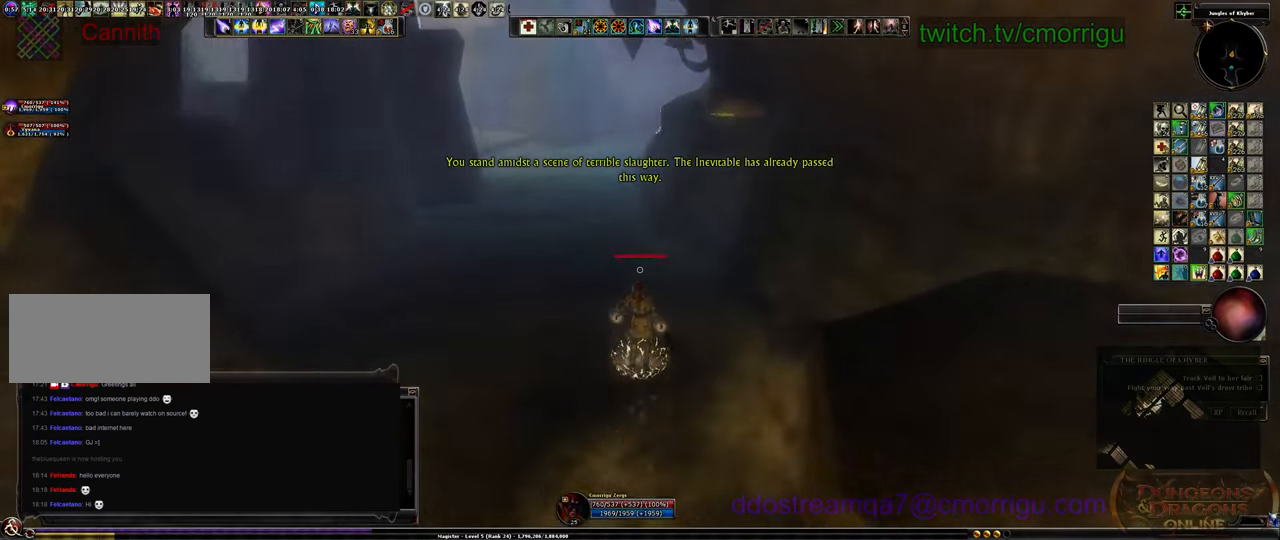
{"keys": ["w"], "events": [[100, "a", "down"], [300, "a", "up"]]}
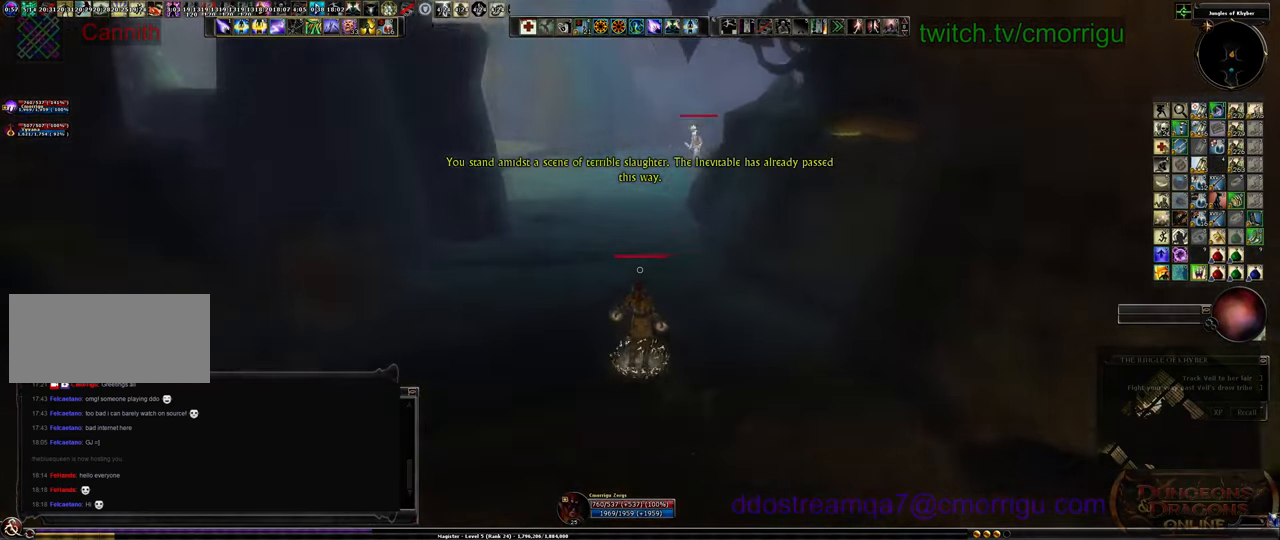
{"keys": ["w"], "events": []}